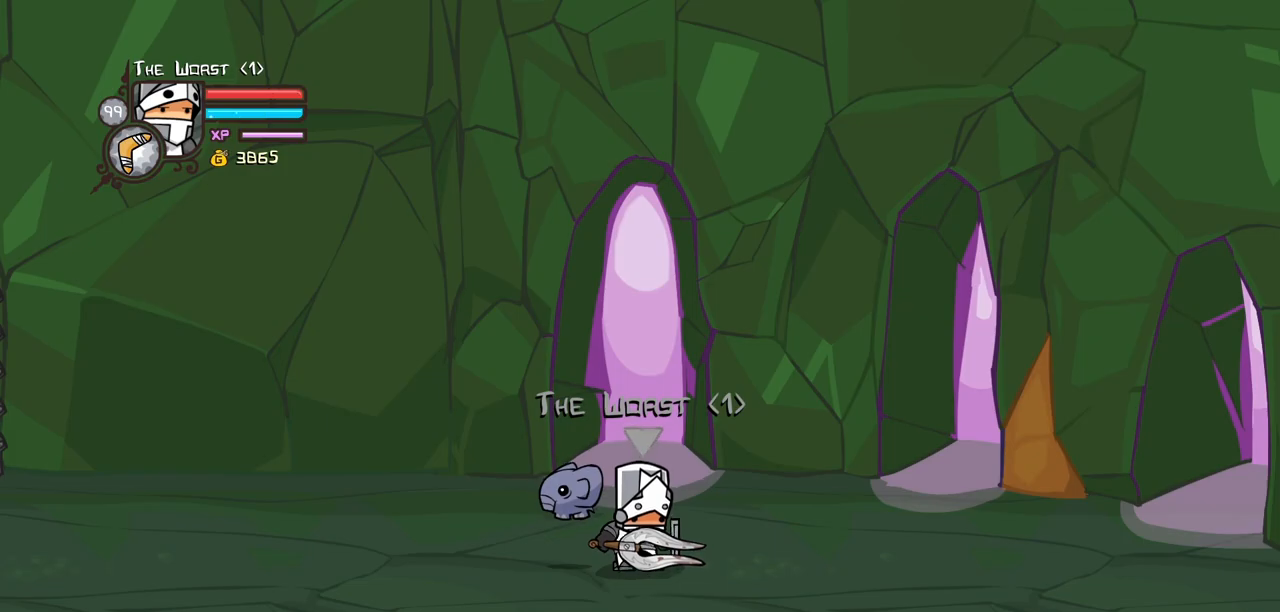
Gameplay with keyboard; each line is a JSON object with the keys held at the frame after it. "events" lists presses ("down") and releases ("up") of "block", "down", "heavy", "item", "iteml", "itemr", "jump", "left", "light", "magic", "right" and "up" between this image and that frame as [ms after this image, input, new state], when the widget could be followed in between. No other keys are recorded. Mouse input is not recorded. Key names are as the overlay labels them; some are game actions (e.g. jump) rather than physical keys.
{"keys": ["right", "up"], "events": [[67, "right", "down"], [300, "up", "down"]]}
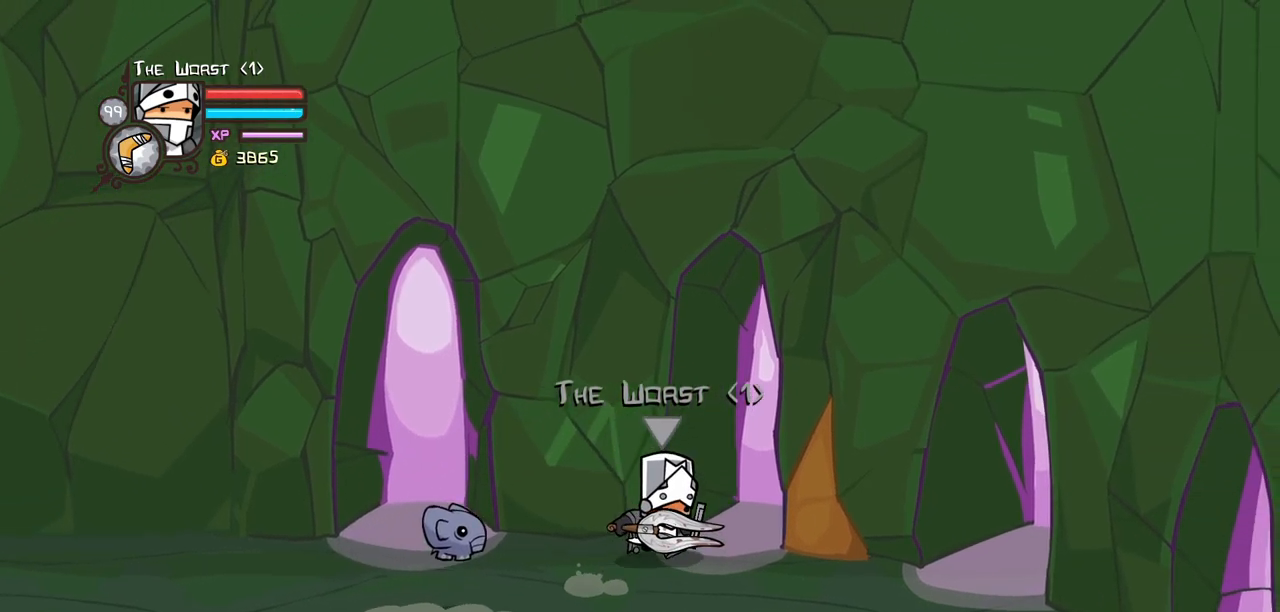
{"keys": ["right", "up"], "events": []}
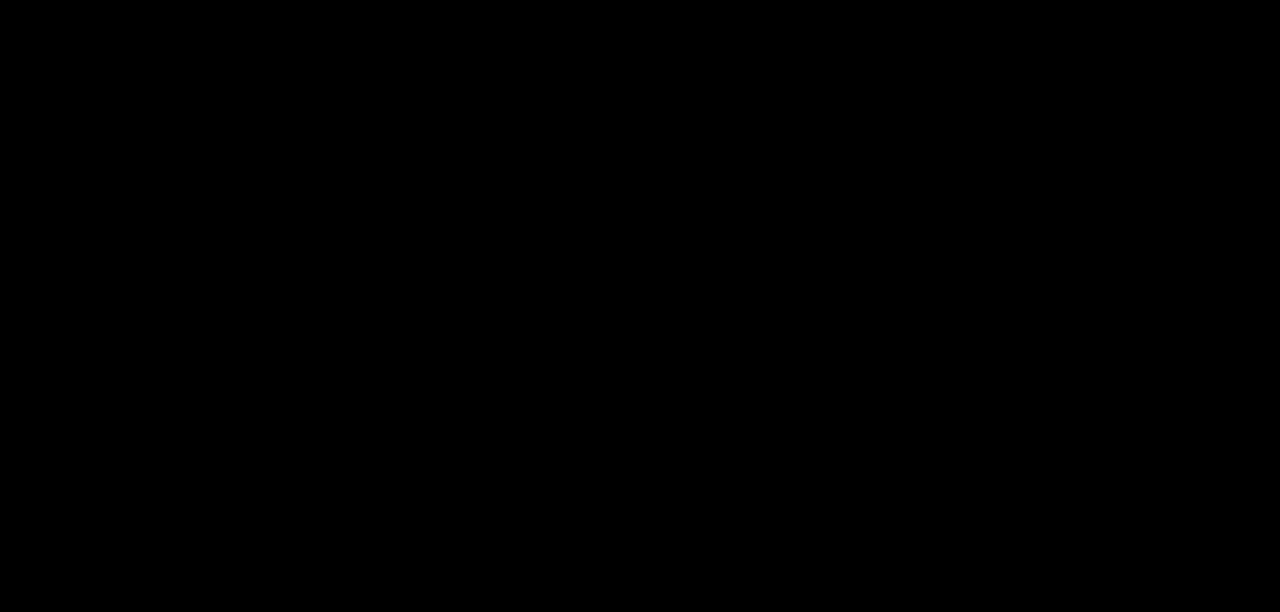
{"keys": ["right"], "events": [[50, "up", "up"]]}
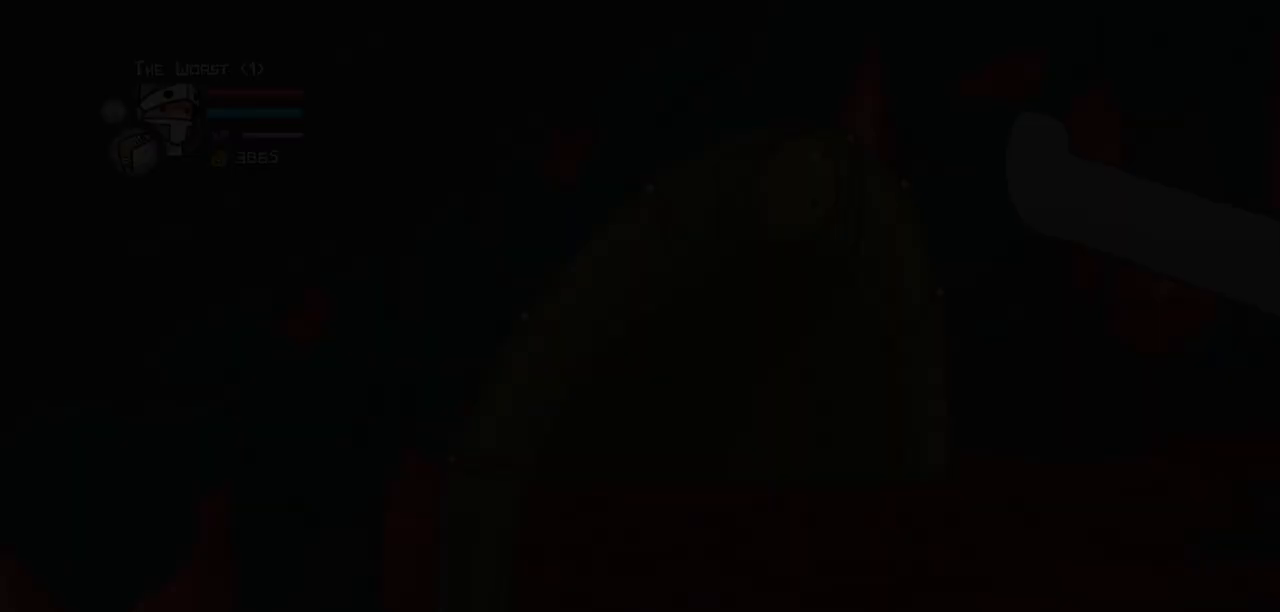
{"keys": ["magic", "right"], "events": [[17, "magic", "down"]]}
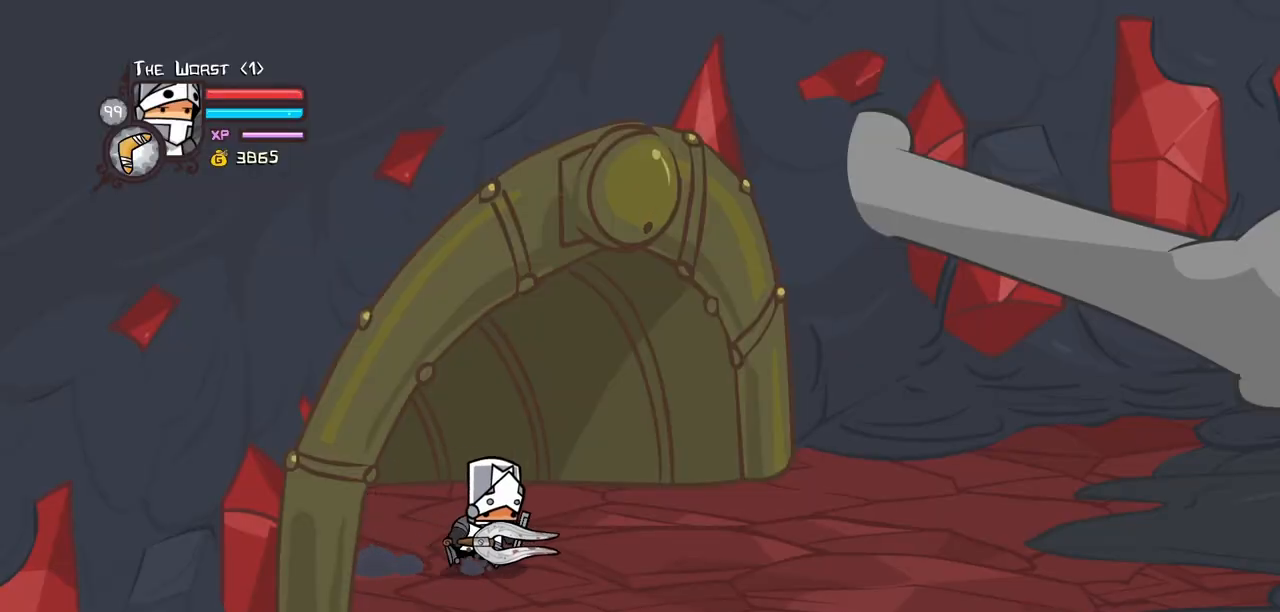
{"keys": ["magic", "right"], "events": []}
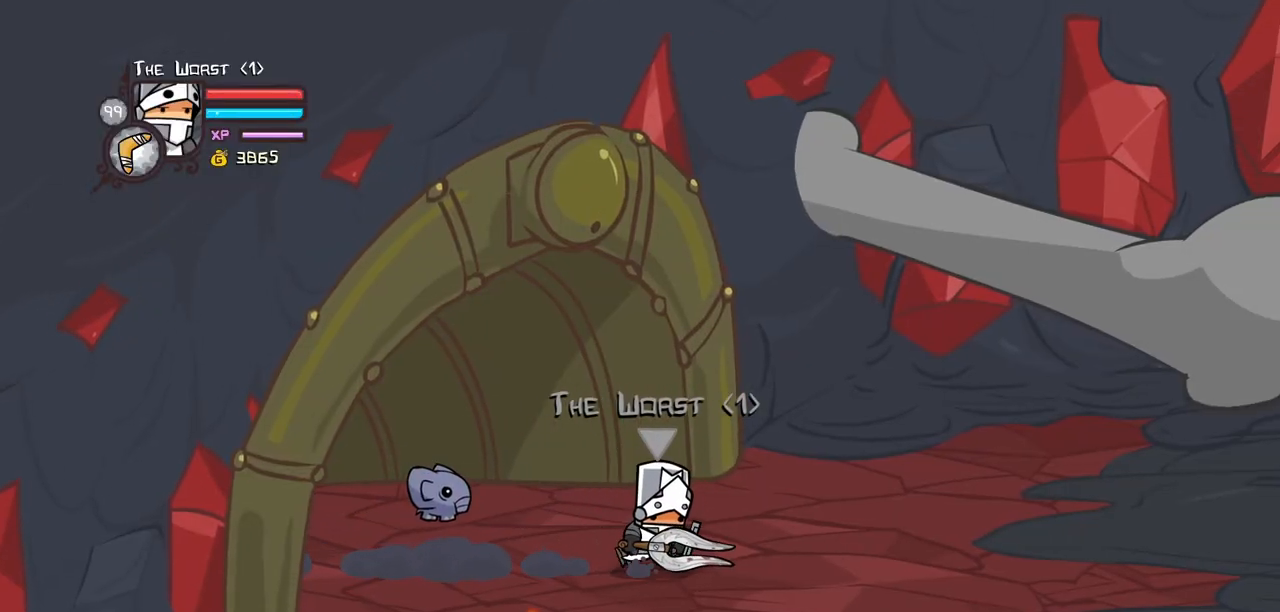
{"keys": ["heavy", "right"], "events": [[134, "jump", "down"], [234, "jump", "up"], [284, "jump", "down"], [284, "magic", "up"], [334, "light", "down"], [367, "heavy", "down"], [417, "jump", "up"], [467, "light", "up"]]}
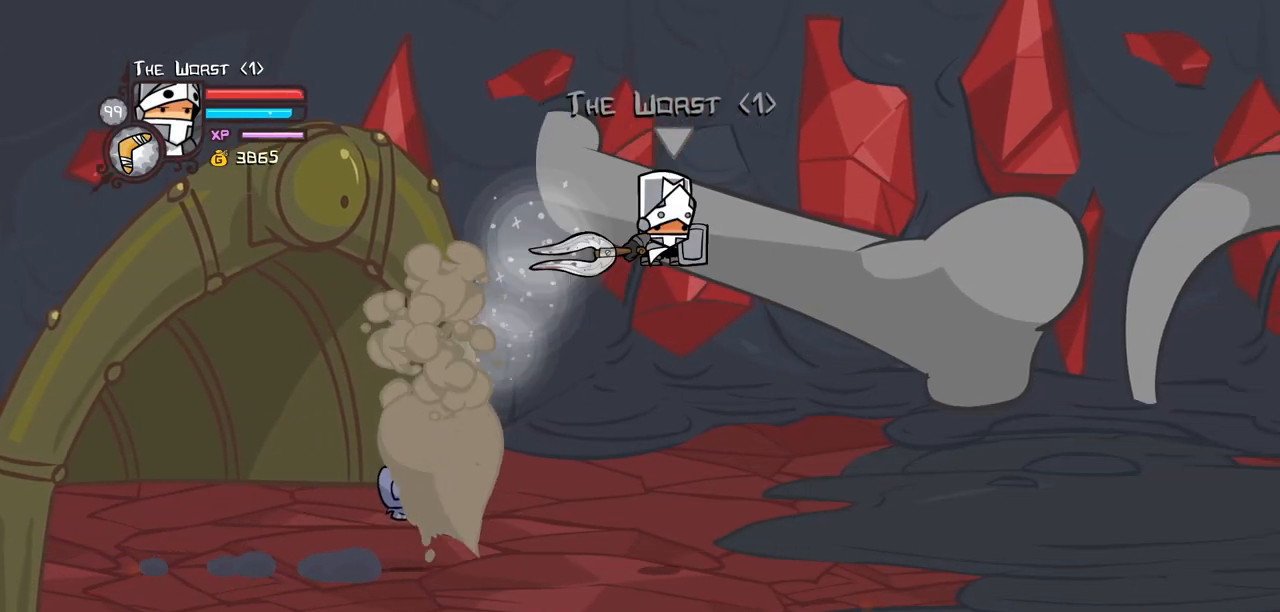
{"keys": ["item", "right"], "events": [[67, "heavy", "up"], [100, "heavy", "down"], [300, "heavy", "up"], [300, "item", "down"]]}
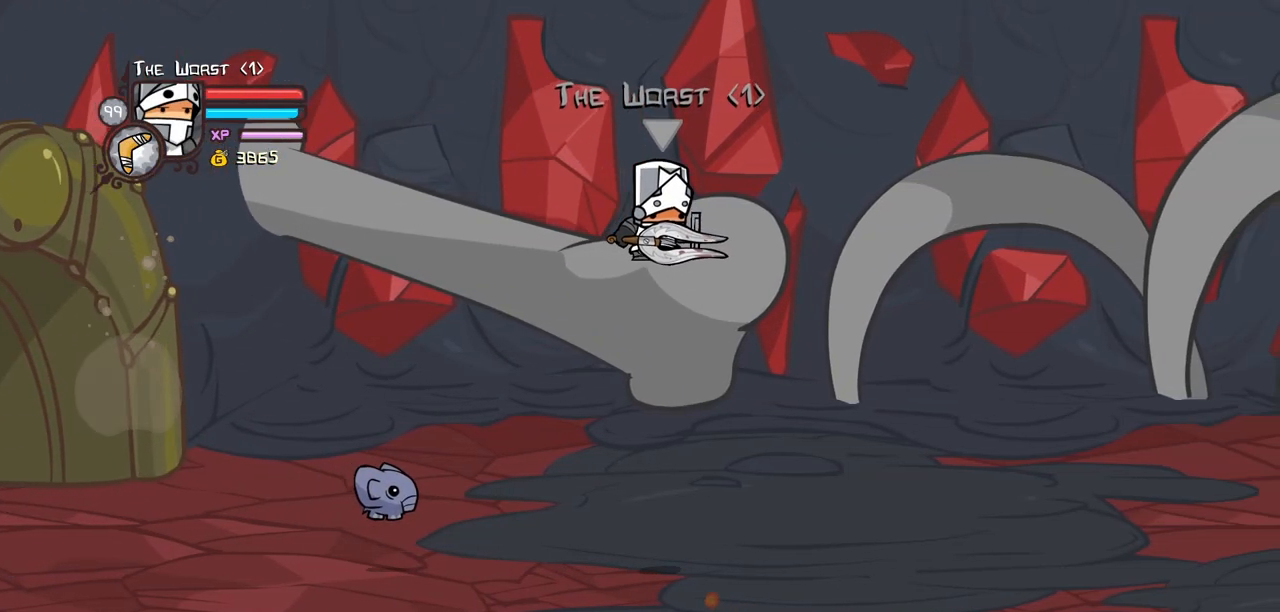
{"keys": ["item", "right"], "events": [[117, "item", "up"], [217, "item", "down"]]}
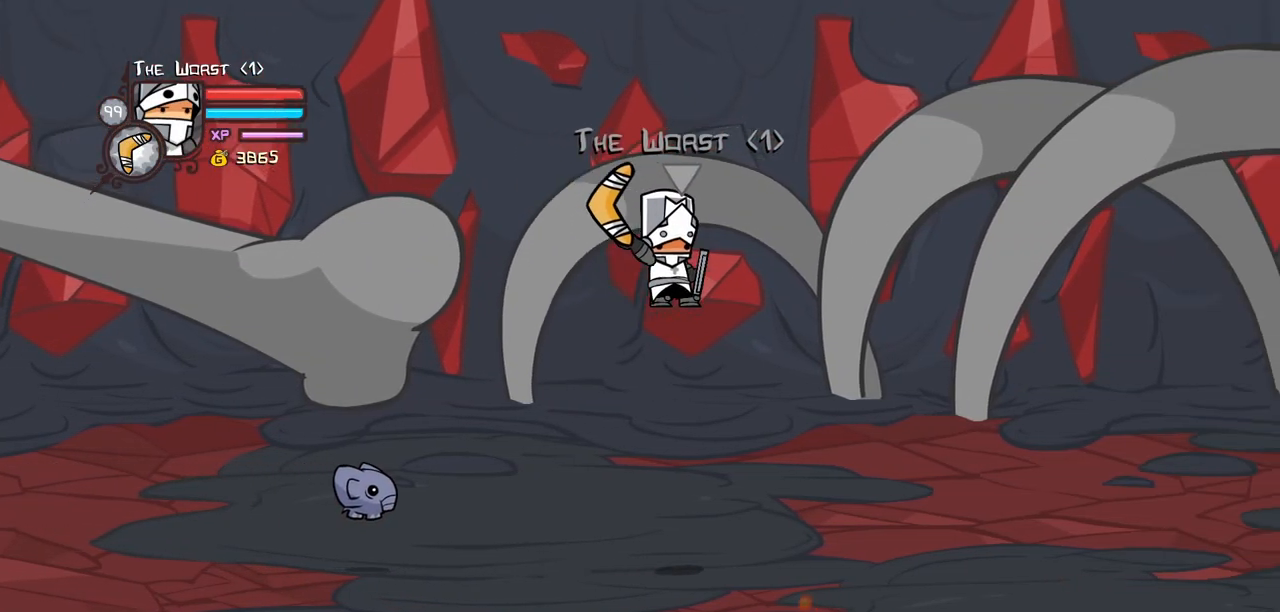
{"keys": ["item", "right"], "events": []}
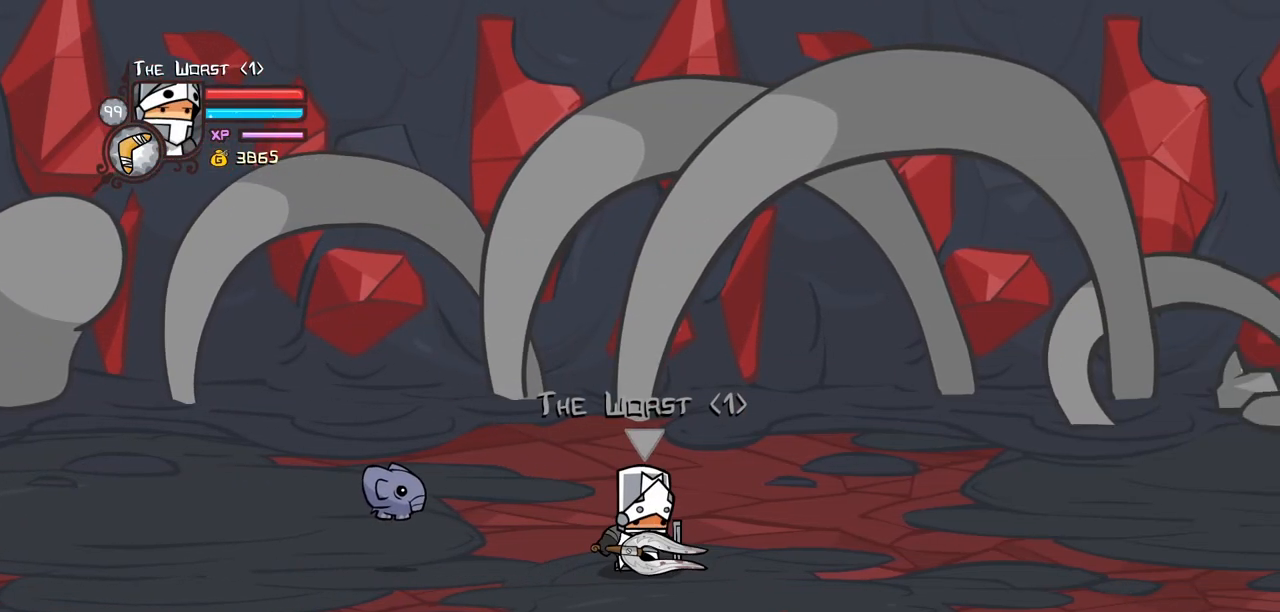
{"keys": ["right"], "events": [[150, "item", "up"]]}
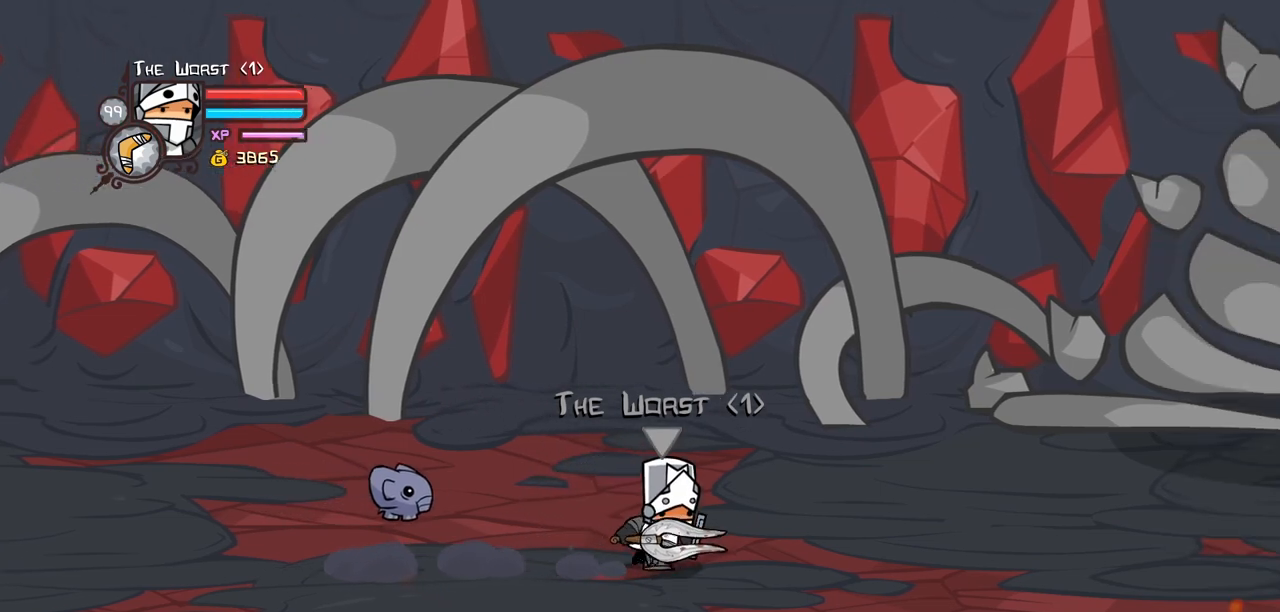
{"keys": ["right"], "events": []}
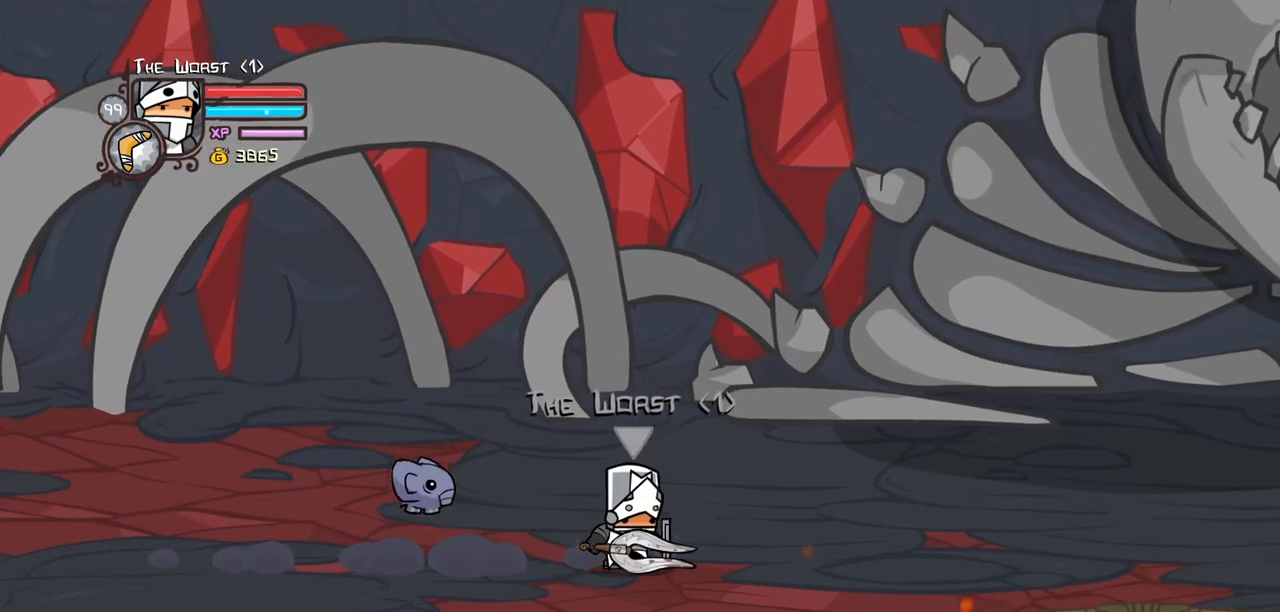
{"keys": ["right"], "events": []}
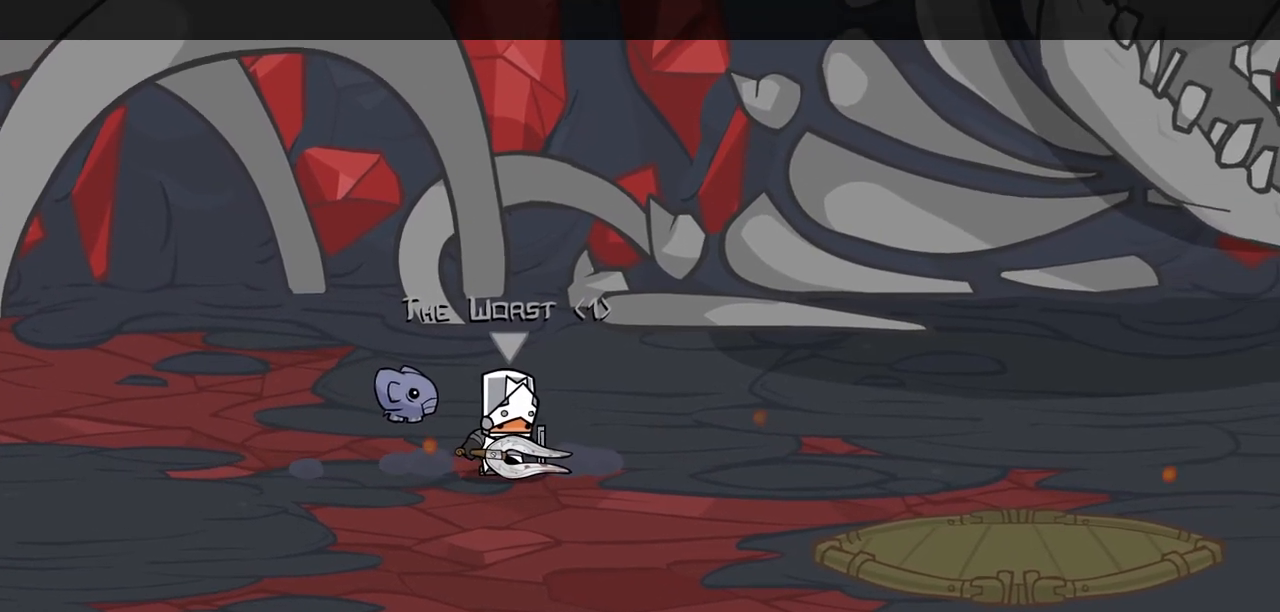
{"keys": [], "events": [[17, "right", "up"]]}